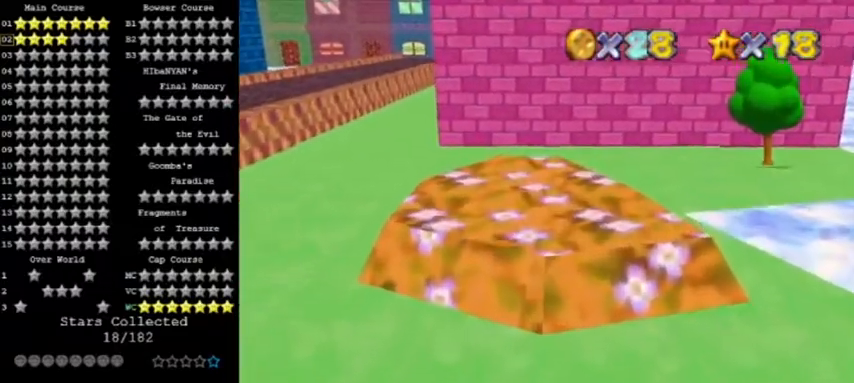
Gameplay with a controller (Nintendo layout); each line is a JSON object with the inputs held at the frame after it. "events" lists button and stick changes between this image and that frame as [ms after this image, input, new state], when the widget could be followed in between. Not read: L3 R3.
{"buttons": [], "left_stick": "up-left", "events": [[434, "left_stick", "up-left"]]}
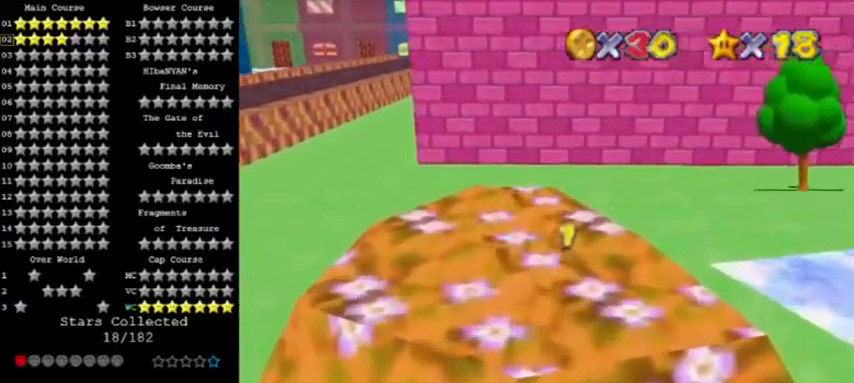
{"buttons": [], "left_stick": "up-left", "events": [[67, "C_RIGHT", "down"], [101, "left_stick", "left"], [201, "C_RIGHT", "up"], [234, "C_RIGHT", "down"], [301, "C_RIGHT", "up"], [334, "left_stick", "up-left"]]}
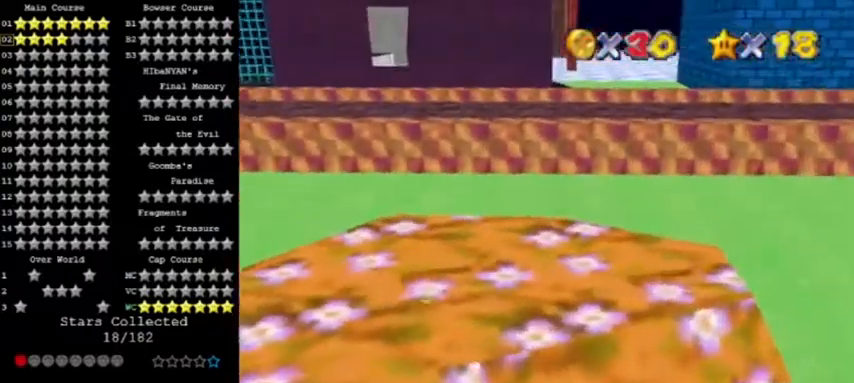
{"buttons": [], "left_stick": "up-left", "events": [[100, "left_stick", "up"], [434, "left_stick", "up-left"]]}
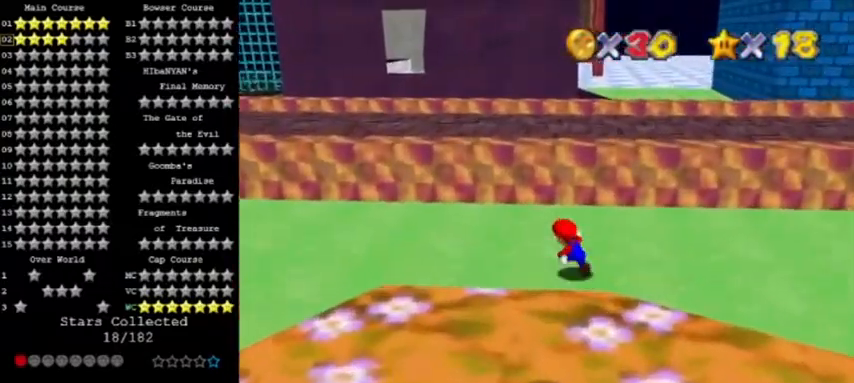
{"buttons": ["A", "B"], "left_stick": "up-left", "events": [[34, "A", "down"], [201, "B", "down"]]}
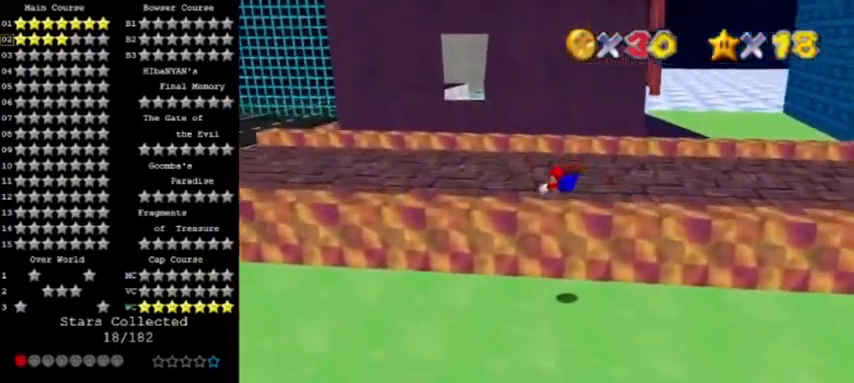
{"buttons": ["A"], "left_stick": "up-left", "events": [[33, "A", "up"], [33, "B", "up"], [200, "B", "down"], [233, "A", "down"], [334, "B", "up"]]}
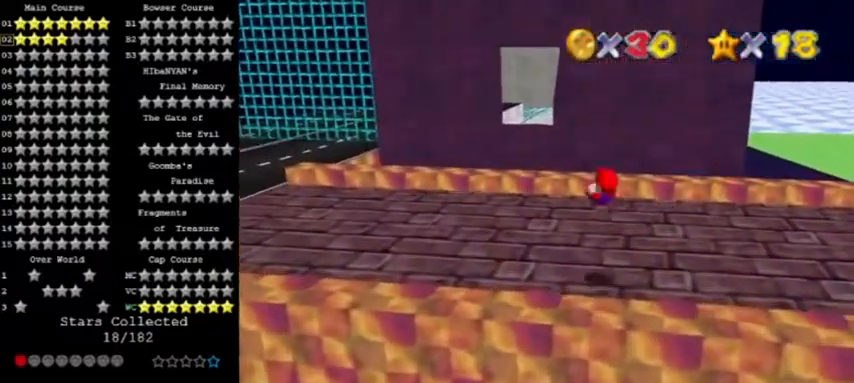
{"buttons": [], "left_stick": "up", "events": [[34, "left_stick", "left"], [134, "A", "up"], [334, "left_stick", "up-left"], [468, "left_stick", "up"]]}
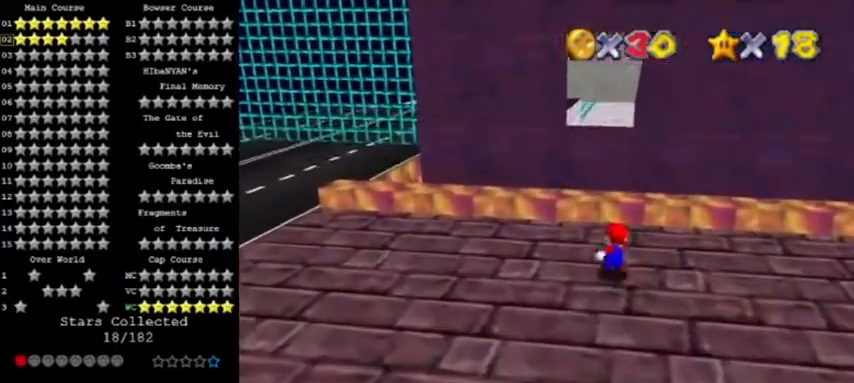
{"buttons": ["A", "Z"], "left_stick": "up", "events": [[100, "Z", "down"], [133, "A", "down"]]}
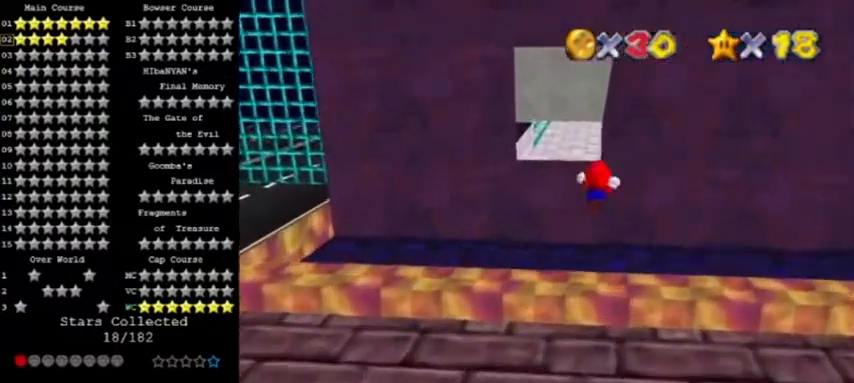
{"buttons": [], "left_stick": "up-left", "events": [[201, "Z", "up"], [234, "left_stick", "up-left"], [367, "A", "up"]]}
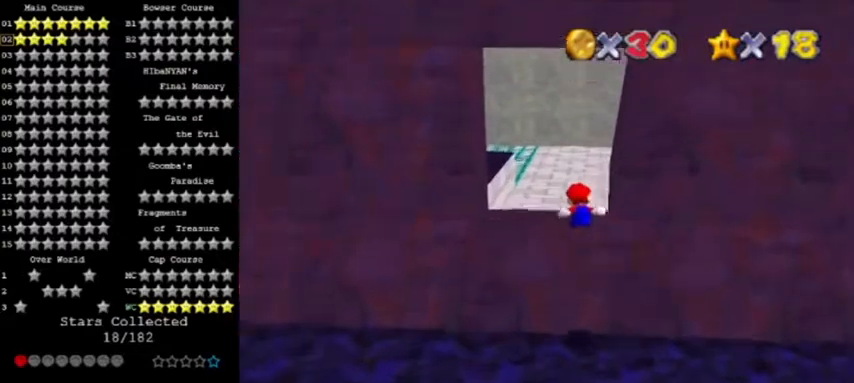
{"buttons": ["C_UP"], "left_stick": "up", "events": [[100, "left_stick", "up"], [200, "C_LEFT", "down"], [300, "C_LEFT", "up"], [334, "C_LEFT", "down"], [434, "C_LEFT", "up"], [467, "C_UP", "down"]]}
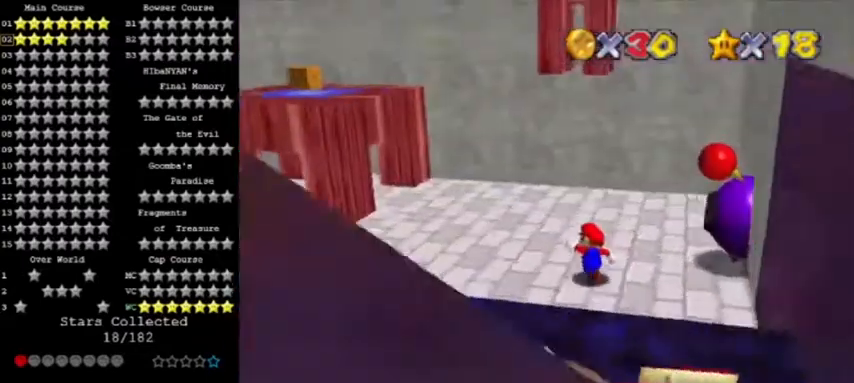
{"buttons": [], "left_stick": "up-right", "events": [[101, "C_UP", "up"], [134, "left_stick", "center"], [167, "C_LEFT", "down"], [267, "C_LEFT", "up"], [334, "left_stick", "up"], [401, "left_stick", "up-right"]]}
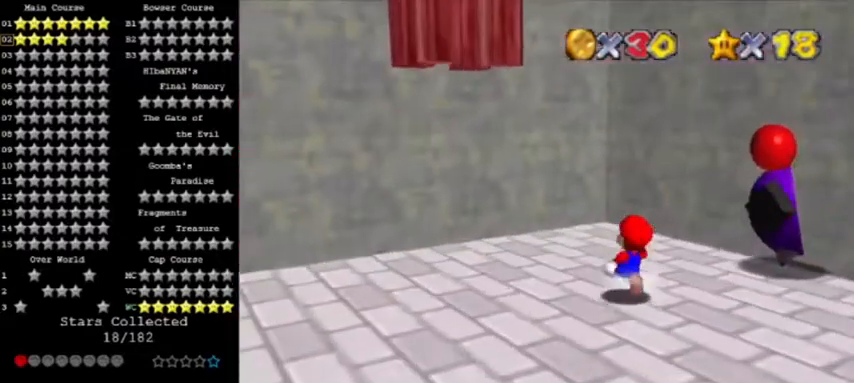
{"buttons": ["B"], "left_stick": "up-right", "events": [[500, "B", "down"]]}
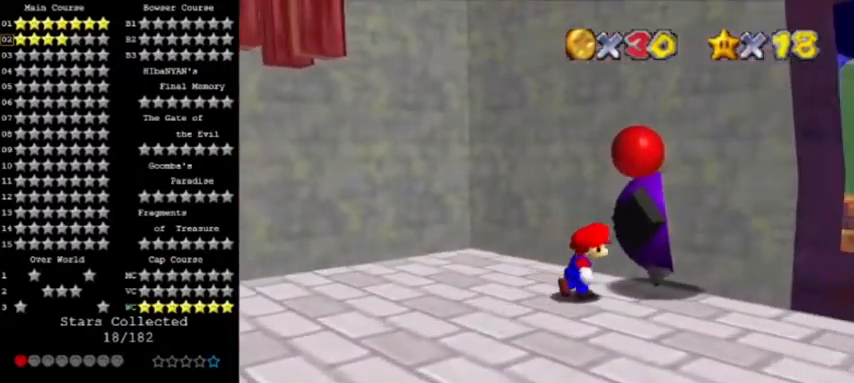
{"buttons": [], "left_stick": "up", "events": [[34, "left_stick", "center"], [267, "B", "up"], [501, "left_stick", "up"]]}
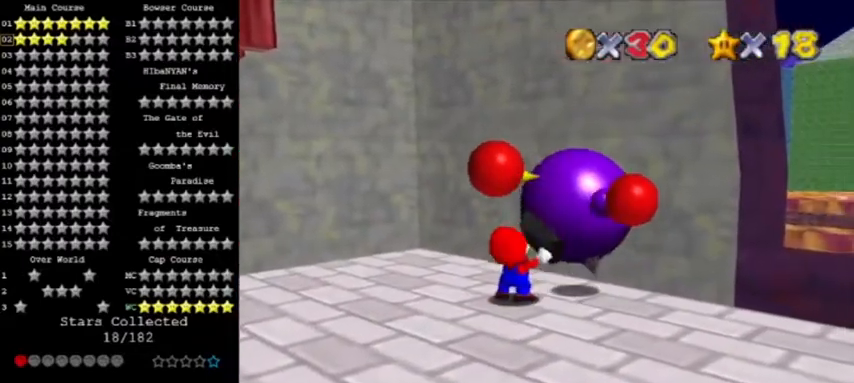
{"buttons": [], "left_stick": "up", "events": [[233, "C_RIGHT", "down"], [334, "C_RIGHT", "up"]]}
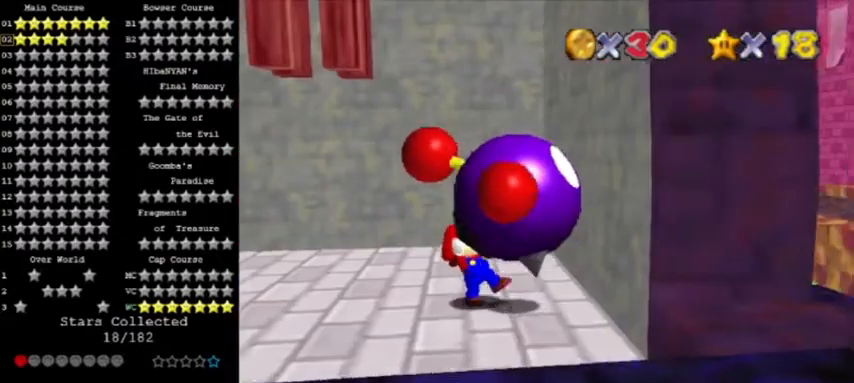
{"buttons": [], "left_stick": "up", "events": []}
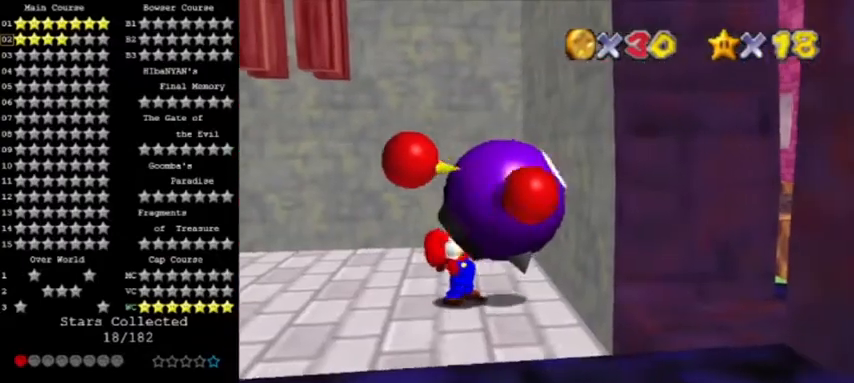
{"buttons": [], "left_stick": "up", "events": []}
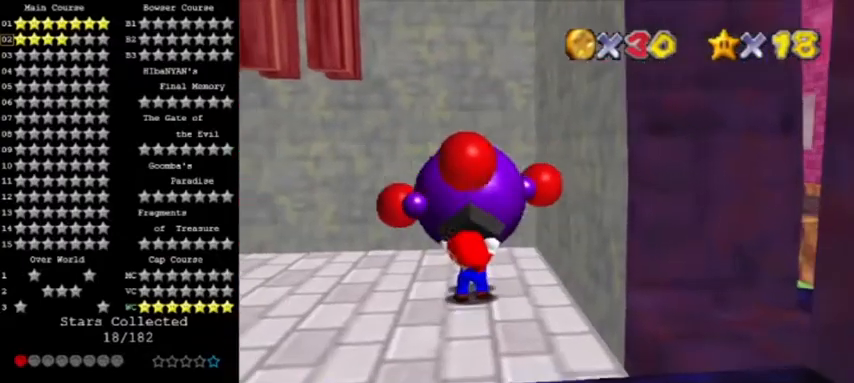
{"buttons": [], "left_stick": "up", "events": [[34, "B", "down"], [134, "B", "up"], [201, "C_DOWN", "down"], [301, "C_DOWN", "up"]]}
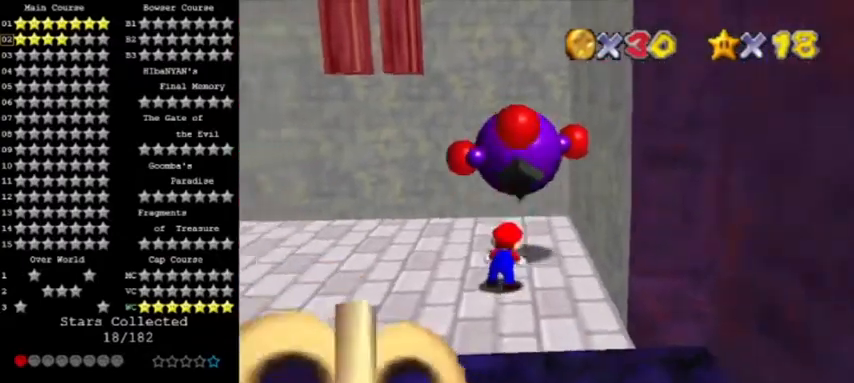
{"buttons": [], "left_stick": "up", "events": []}
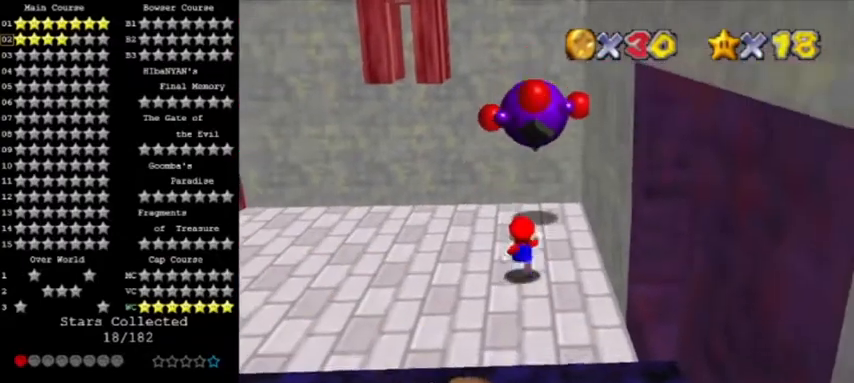
{"buttons": ["A"], "left_stick": "up", "events": [[501, "A", "down"]]}
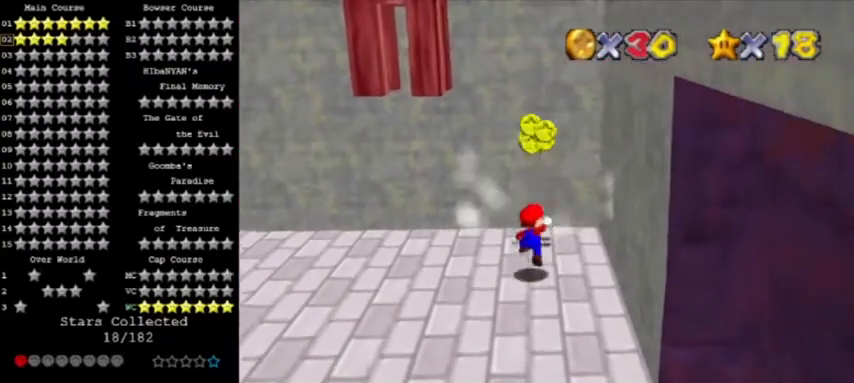
{"buttons": [], "left_stick": "up", "events": [[167, "A", "up"], [200, "left_stick", "up-right"], [367, "left_stick", "up"]]}
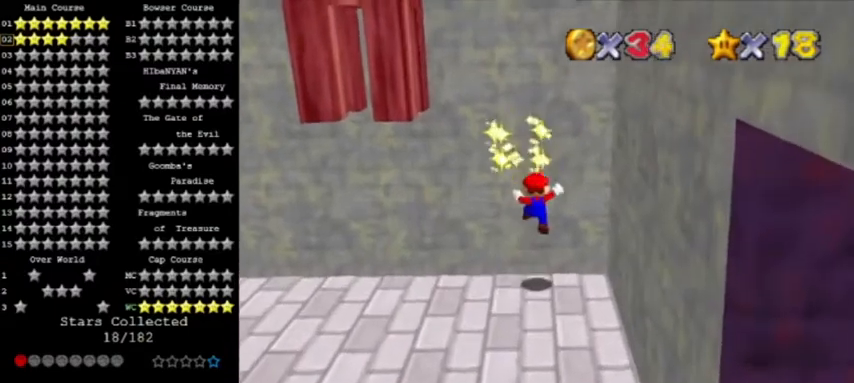
{"buttons": [], "left_stick": "center", "events": [[34, "A", "down"], [34, "left_stick", "center"], [134, "A", "up"]]}
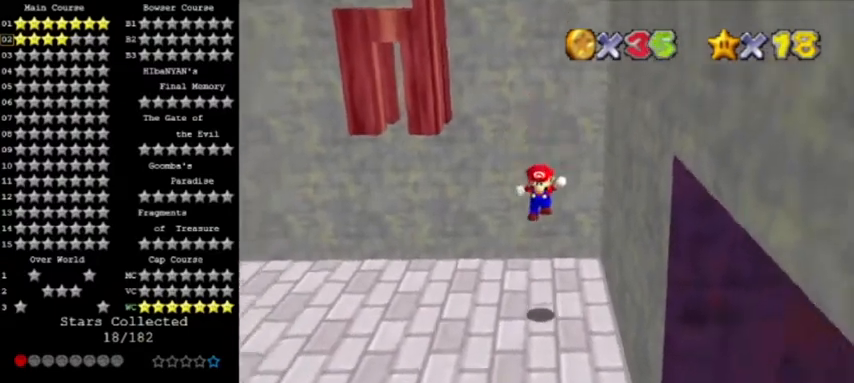
{"buttons": [], "left_stick": "left", "events": [[233, "left_stick", "left"]]}
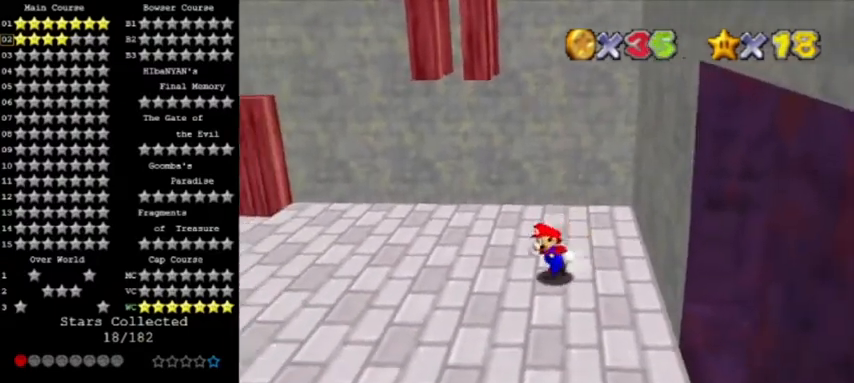
{"buttons": [], "left_stick": "up-left", "events": [[334, "A", "down"], [334, "B", "down"], [367, "left_stick", "up-left"], [468, "A", "up"], [468, "B", "up"]]}
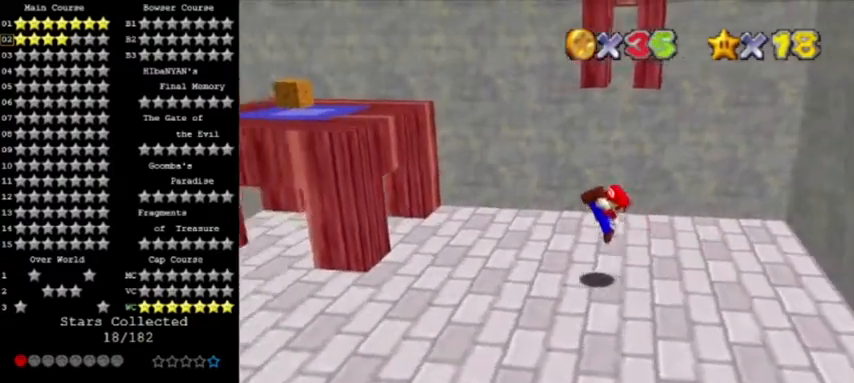
{"buttons": ["A"], "left_stick": "up-left", "events": [[233, "A", "down"]]}
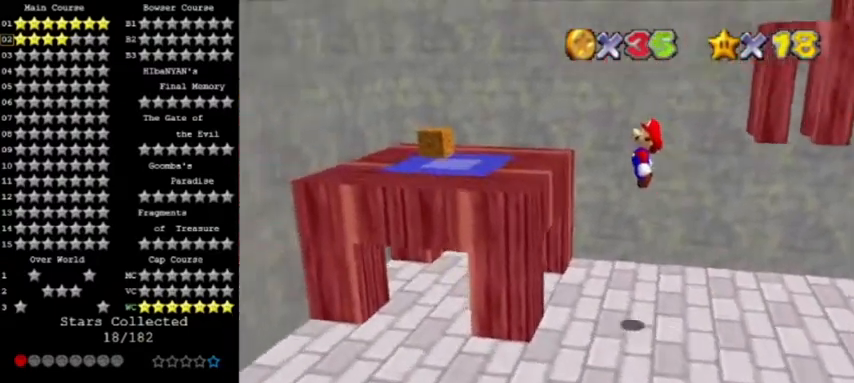
{"buttons": [], "left_stick": "center", "events": [[301, "A", "up"], [468, "left_stick", "center"]]}
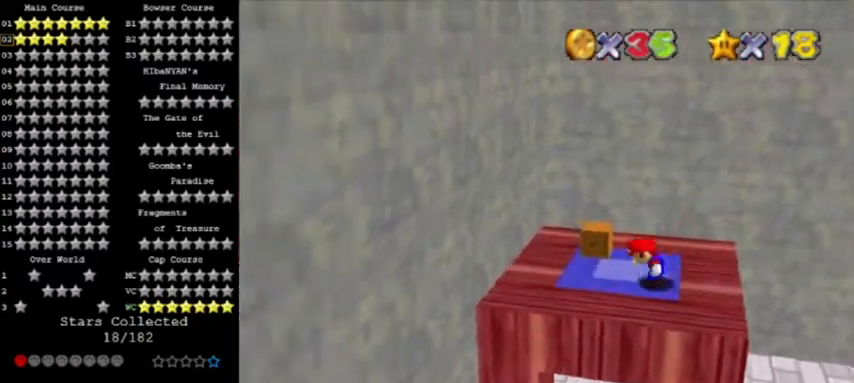
{"buttons": [], "left_stick": "left", "events": [[133, "left_stick", "up"], [467, "left_stick", "left"]]}
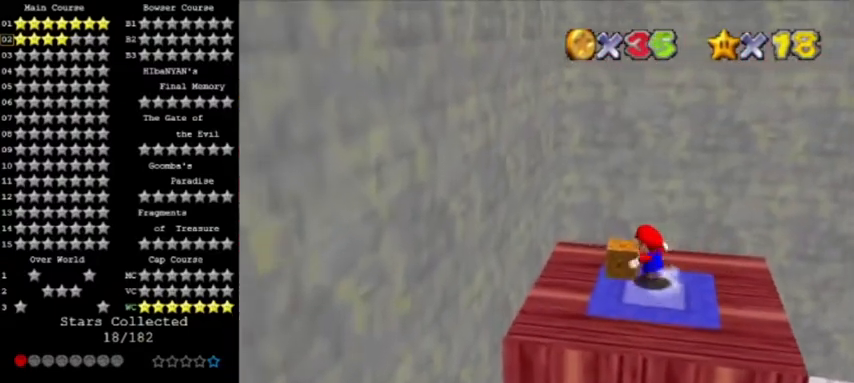
{"buttons": [], "left_stick": "center", "events": [[34, "B", "down"], [67, "left_stick", "center"], [101, "B", "up"]]}
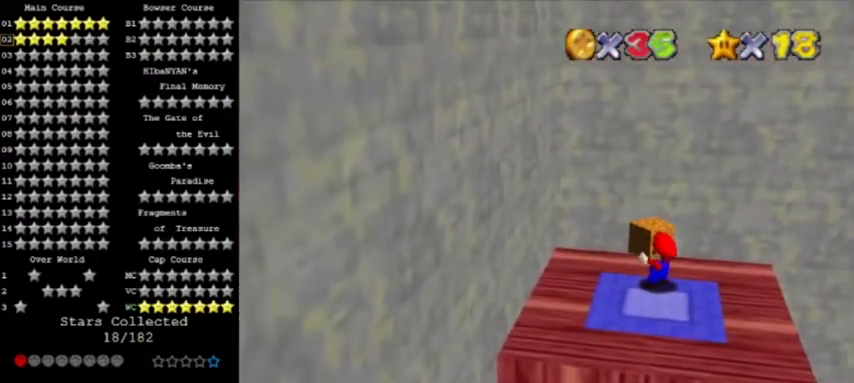
{"buttons": ["A", "B"], "left_stick": "right", "events": [[167, "left_stick", "left"], [233, "A", "down"], [267, "left_stick", "right"], [300, "B", "down"]]}
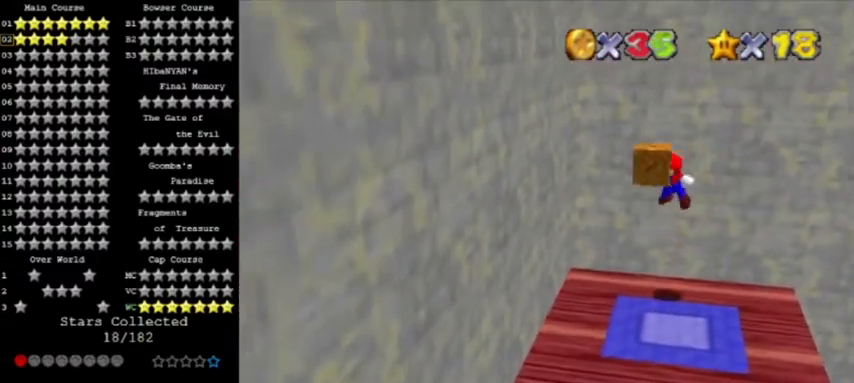
{"buttons": [], "left_stick": "left", "events": [[234, "B", "up"], [267, "A", "up"], [301, "left_stick", "left"]]}
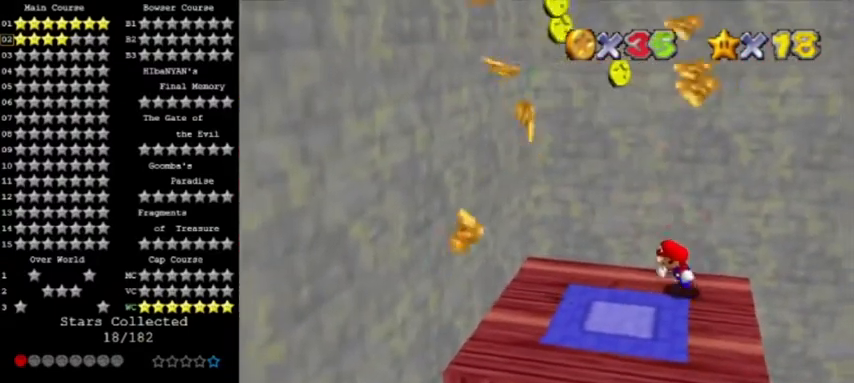
{"buttons": ["A"], "left_stick": "down-left", "events": [[67, "A", "down"], [334, "left_stick", "down-left"]]}
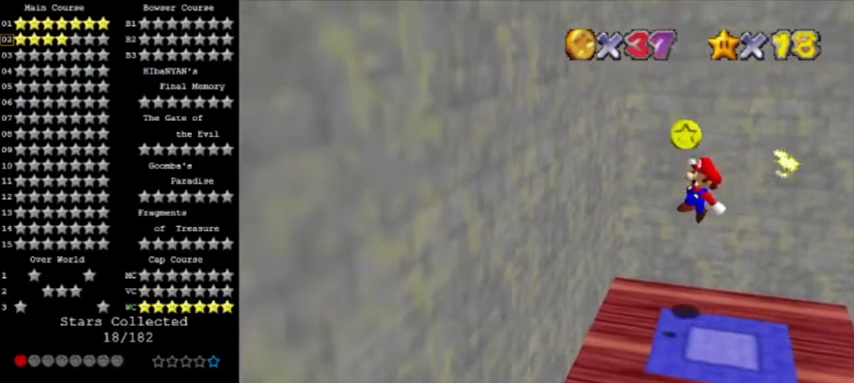
{"buttons": [], "left_stick": "center", "events": [[134, "A", "up"], [267, "A", "down"], [334, "left_stick", "center"], [401, "A", "up"]]}